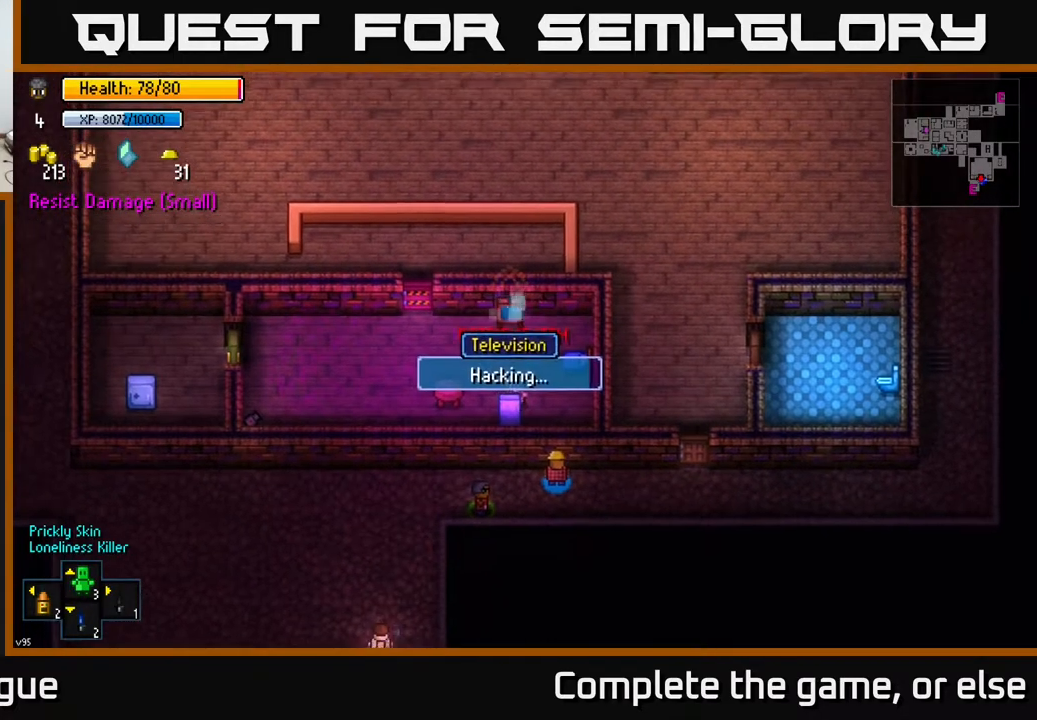
Gameplay with a controller (Xbox layout); each line is a JSON object with the inputs held at the frame after it. "events" lists button and stick changes between this image and that frame as [ms after this image, input, new state], when the widget could be followed in between.
{"buttons": [], "left_stick": "center", "right_stick": "center", "events": []}
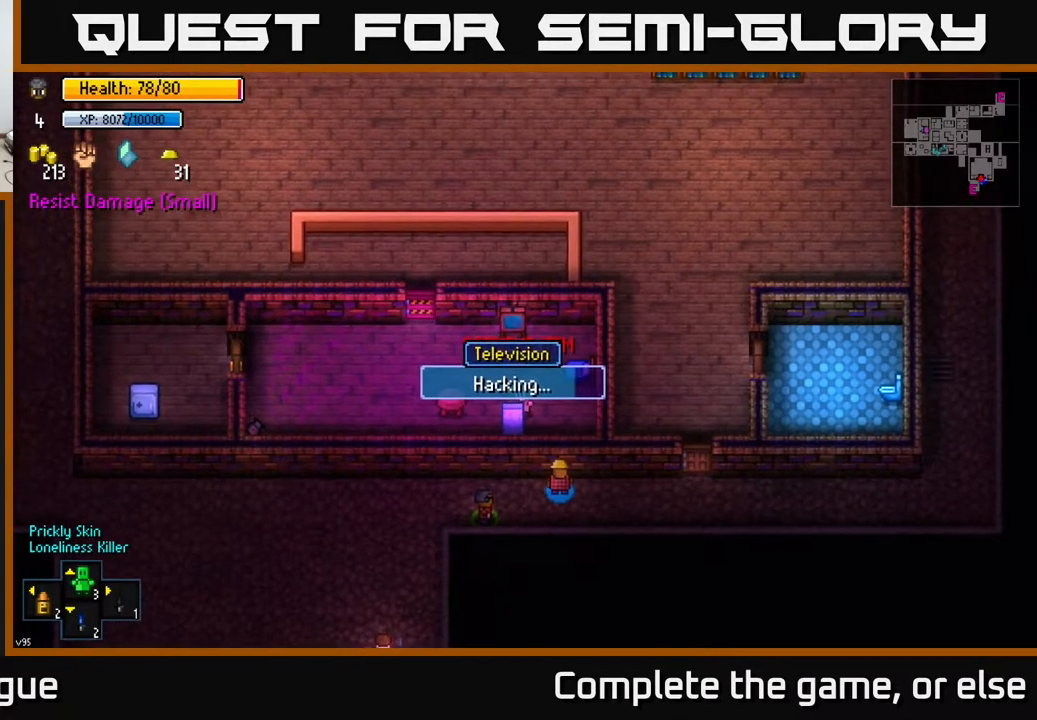
{"buttons": [], "left_stick": "center", "right_stick": "center", "events": []}
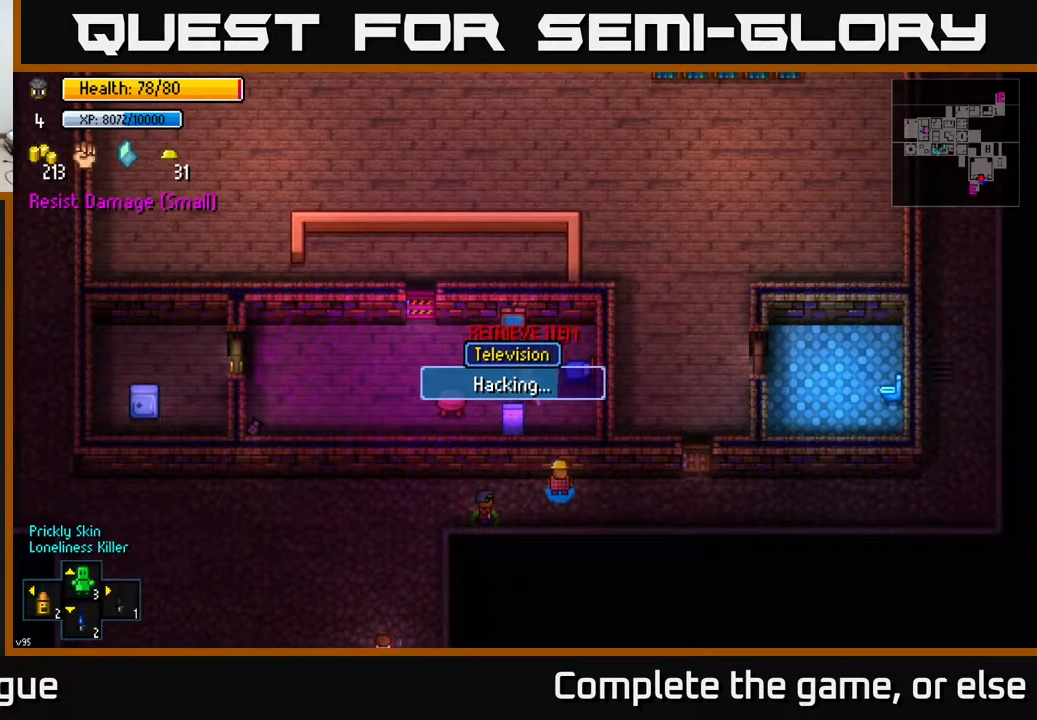
{"buttons": [], "left_stick": "center", "right_stick": "center", "events": []}
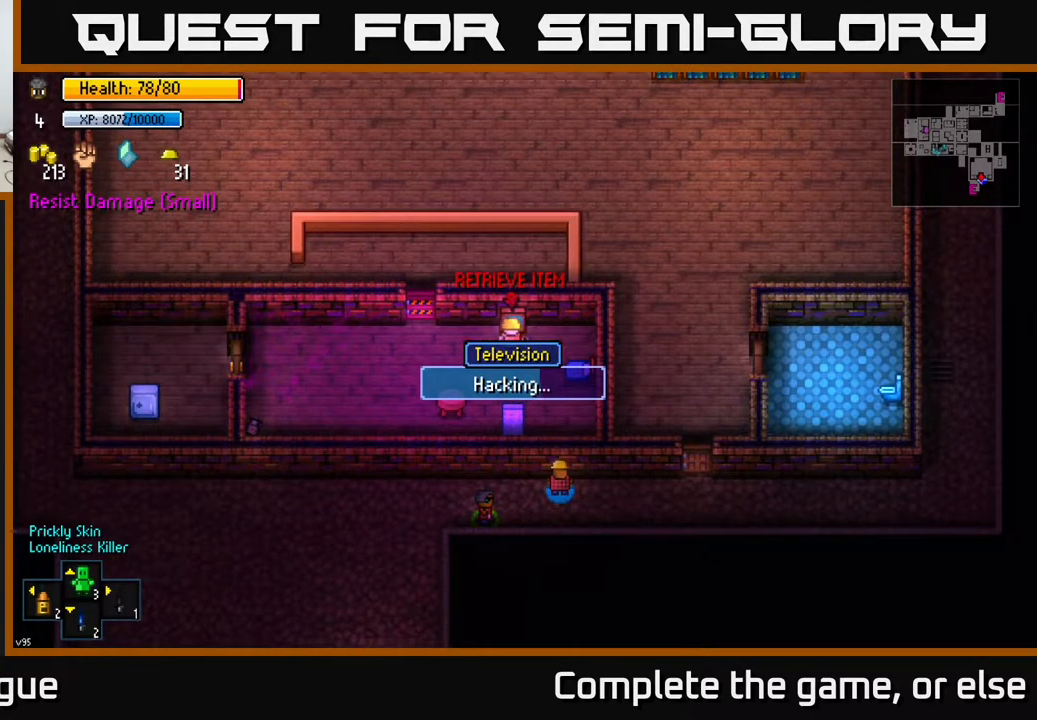
{"buttons": [], "left_stick": "center", "right_stick": "center", "events": []}
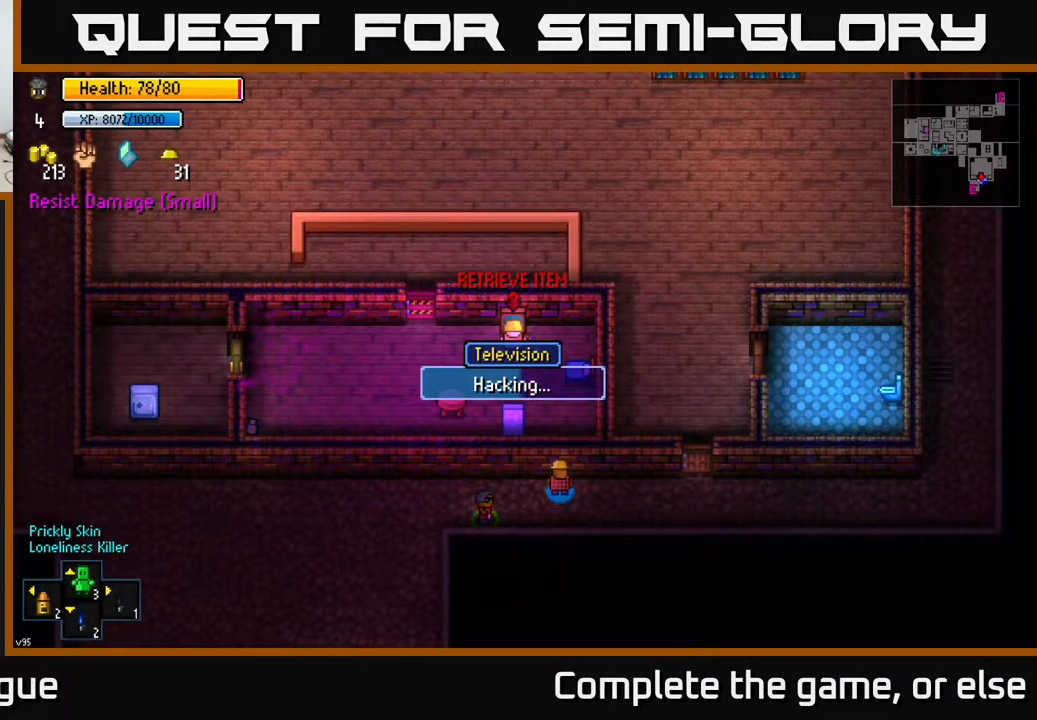
{"buttons": [], "left_stick": "center", "right_stick": "center", "events": []}
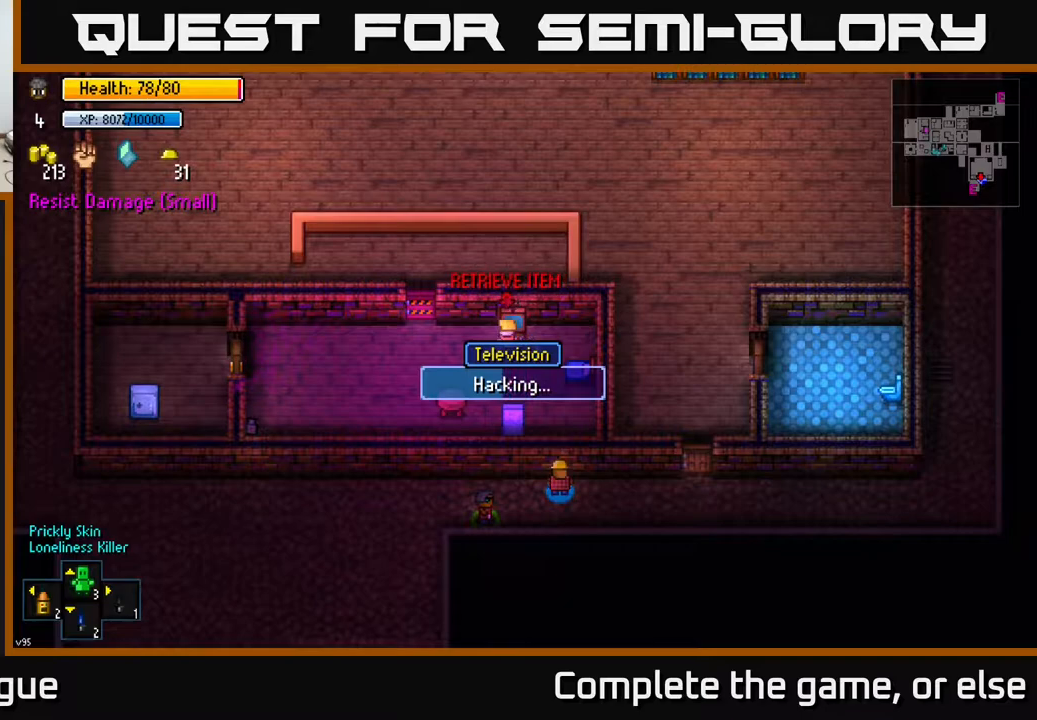
{"buttons": [], "left_stick": "center", "right_stick": "center", "events": []}
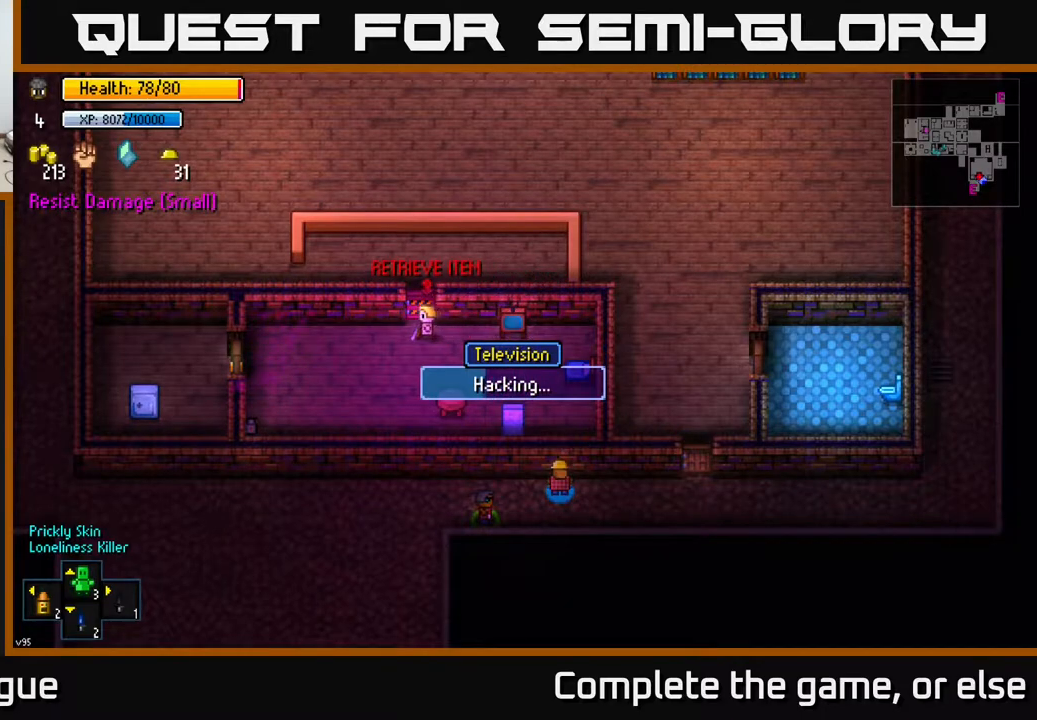
{"buttons": [], "left_stick": "center", "right_stick": "center", "events": []}
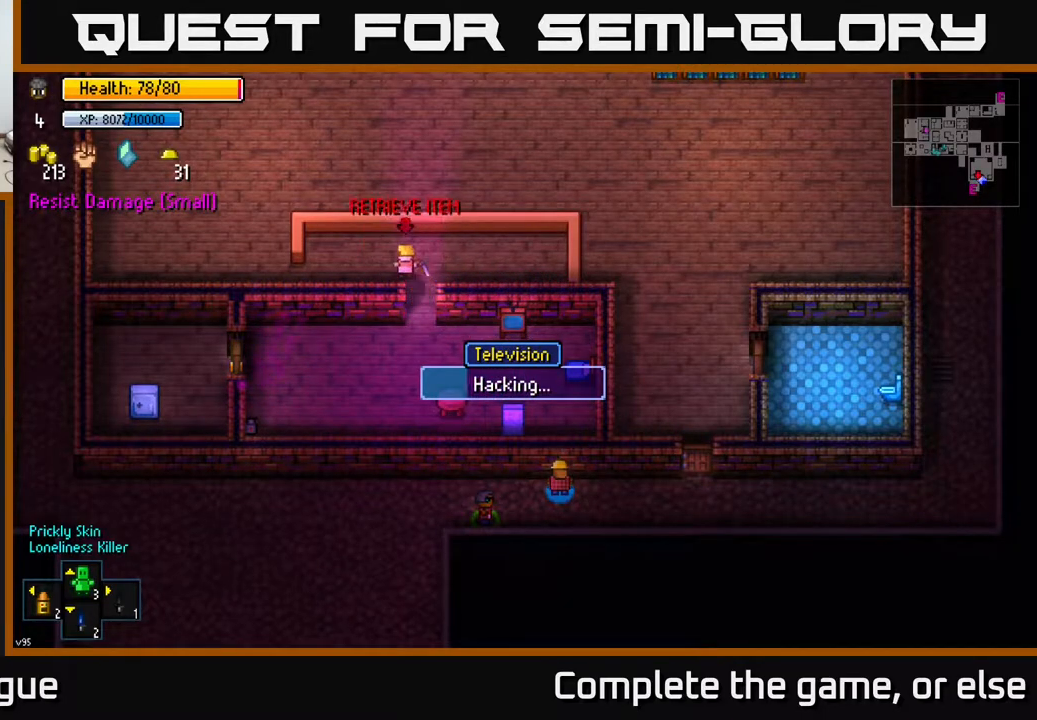
{"buttons": [], "left_stick": "center", "right_stick": "center", "events": []}
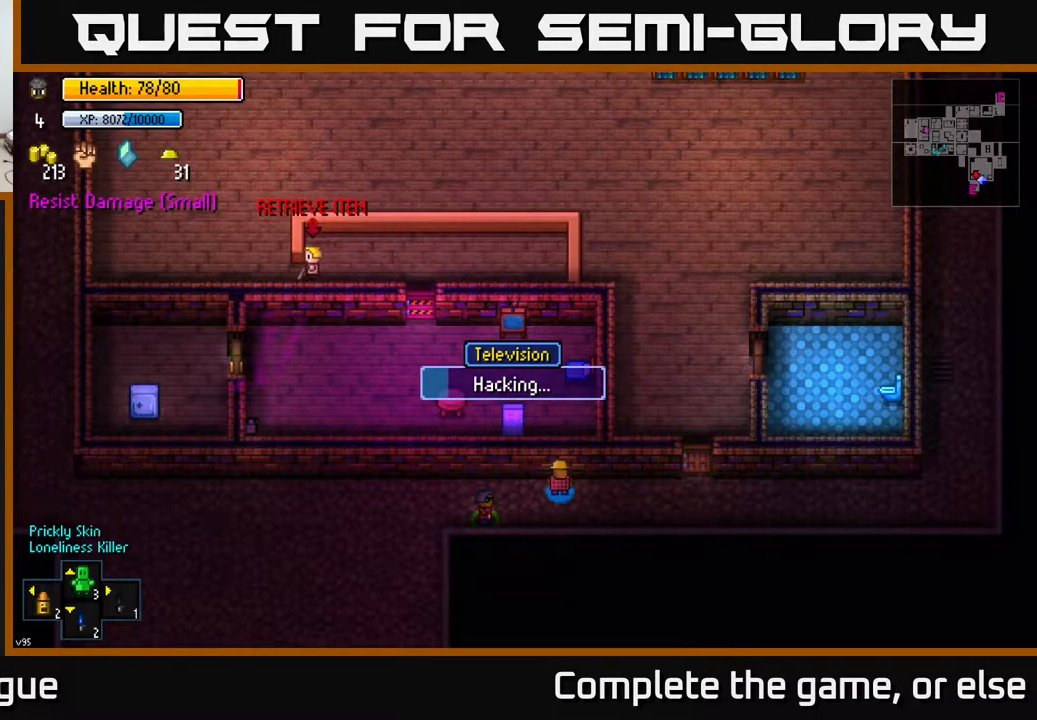
{"buttons": [], "left_stick": "center", "right_stick": "center", "events": []}
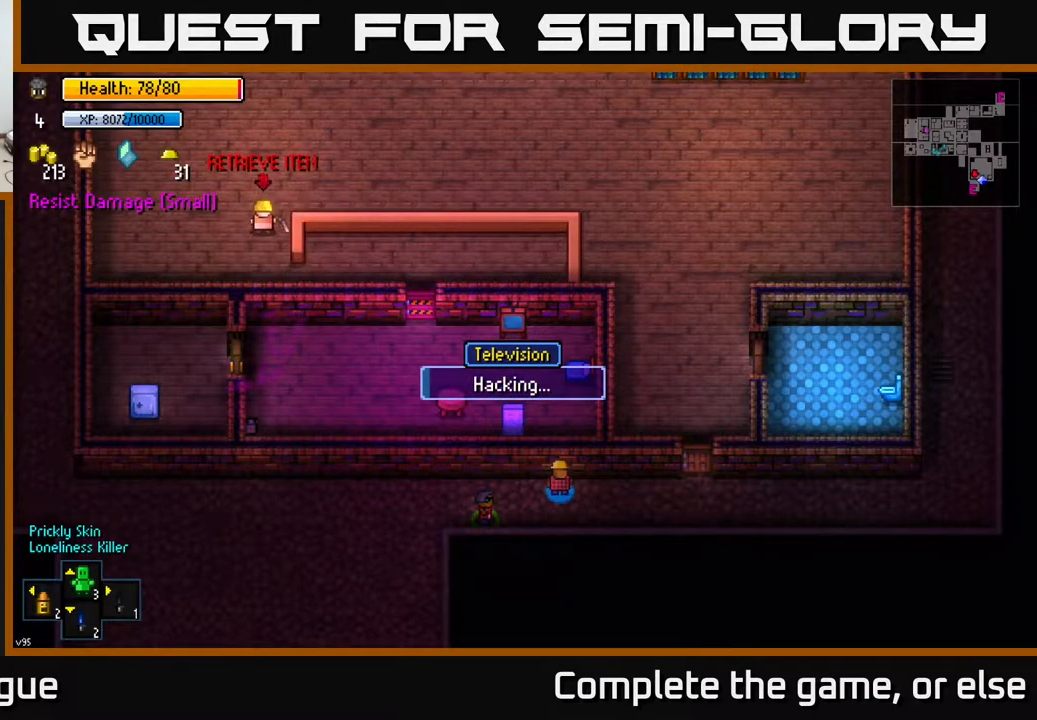
{"buttons": [], "left_stick": "center", "right_stick": "center", "events": []}
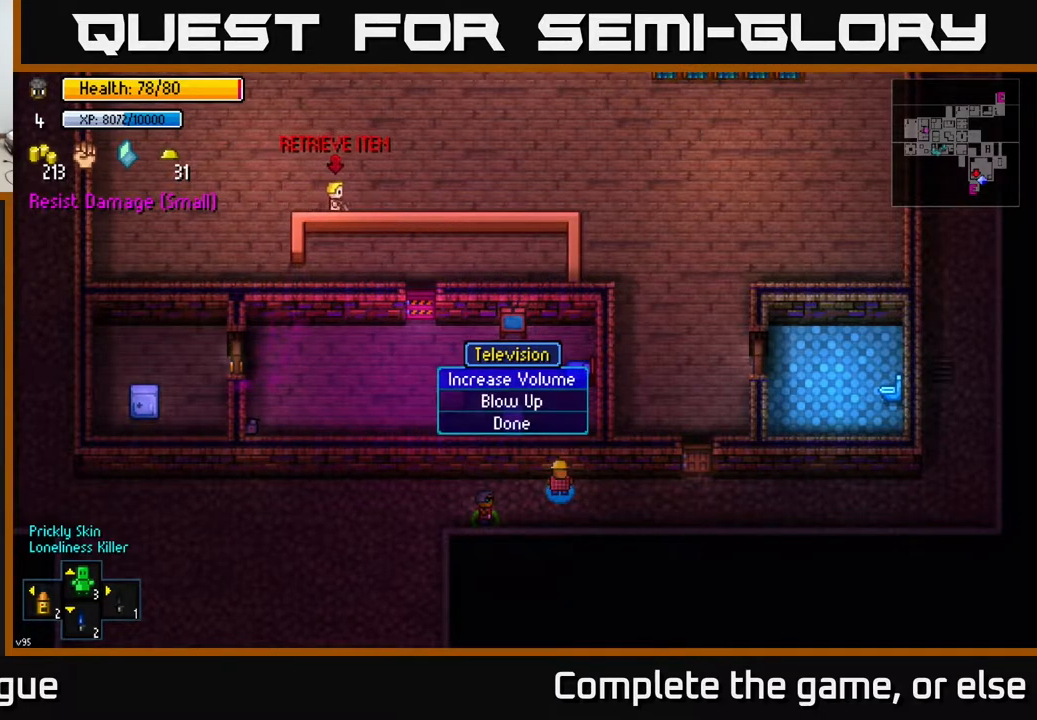
{"buttons": [], "left_stick": "center", "right_stick": "center", "events": [[267, "A", "down"], [317, "A", "up"]]}
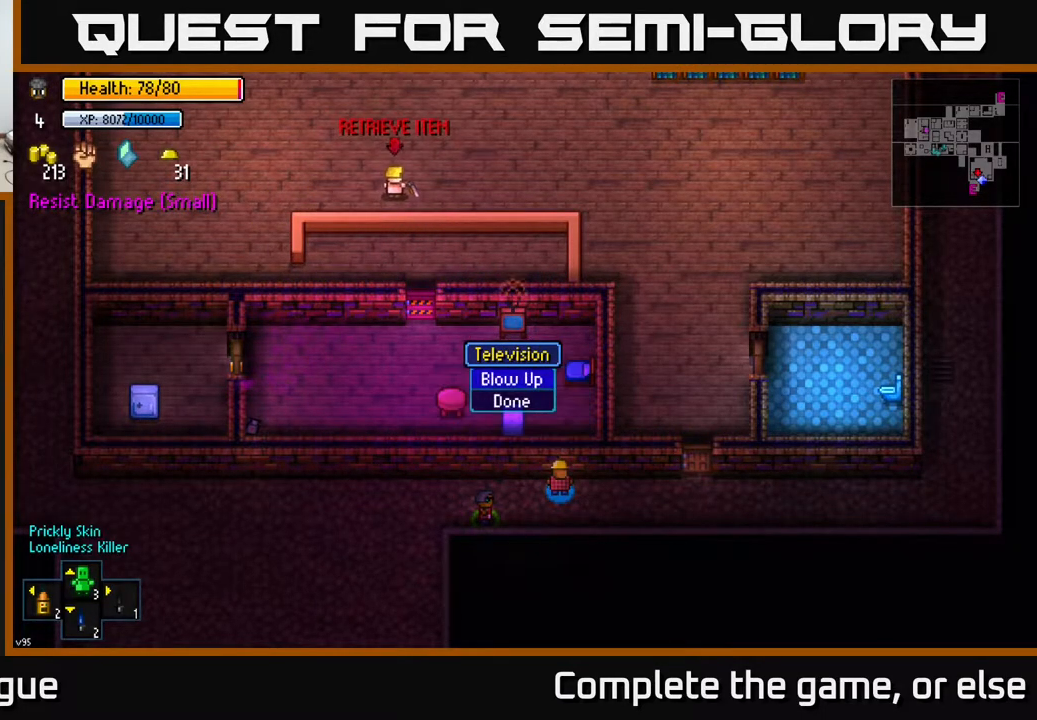
{"buttons": [], "left_stick": "center", "right_stick": "center", "events": []}
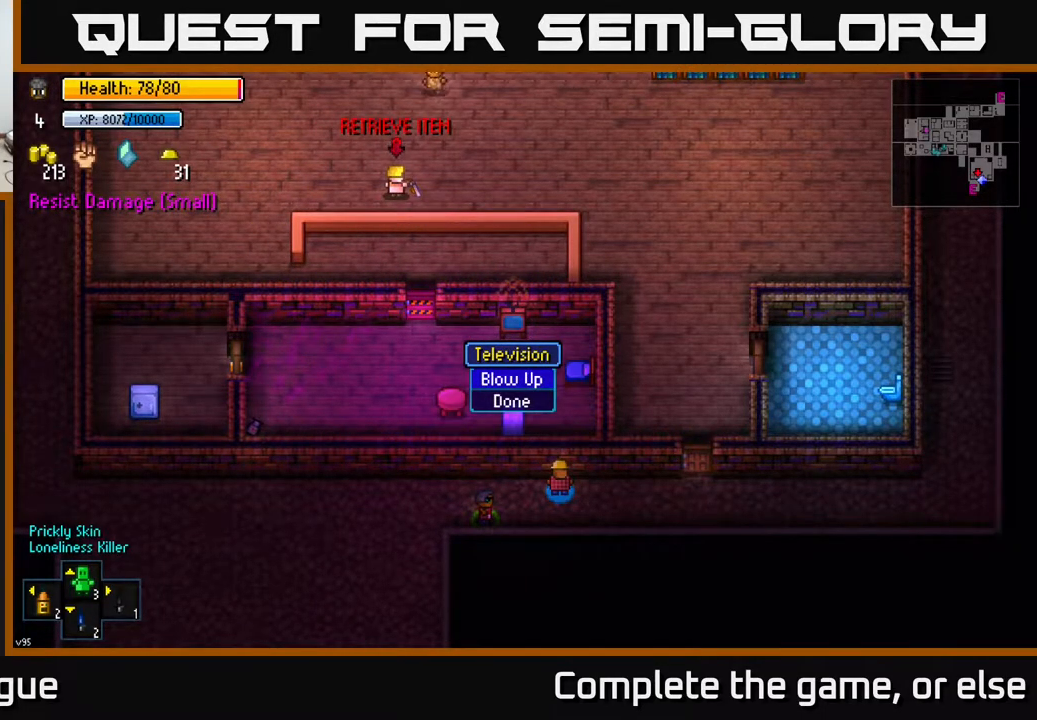
{"buttons": [], "left_stick": "up", "right_stick": "center", "events": [[17, "left_stick", "down"], [233, "left_stick", "center"], [450, "left_stick", "up"]]}
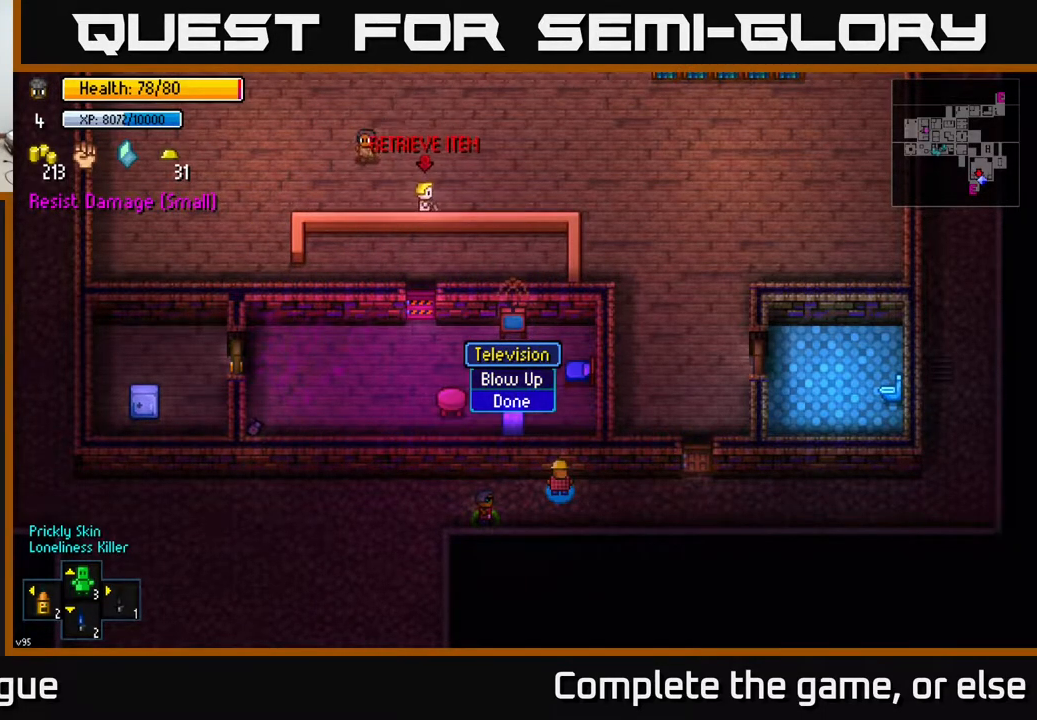
{"buttons": [], "left_stick": "center", "right_stick": "center", "events": [[133, "left_stick", "center"]]}
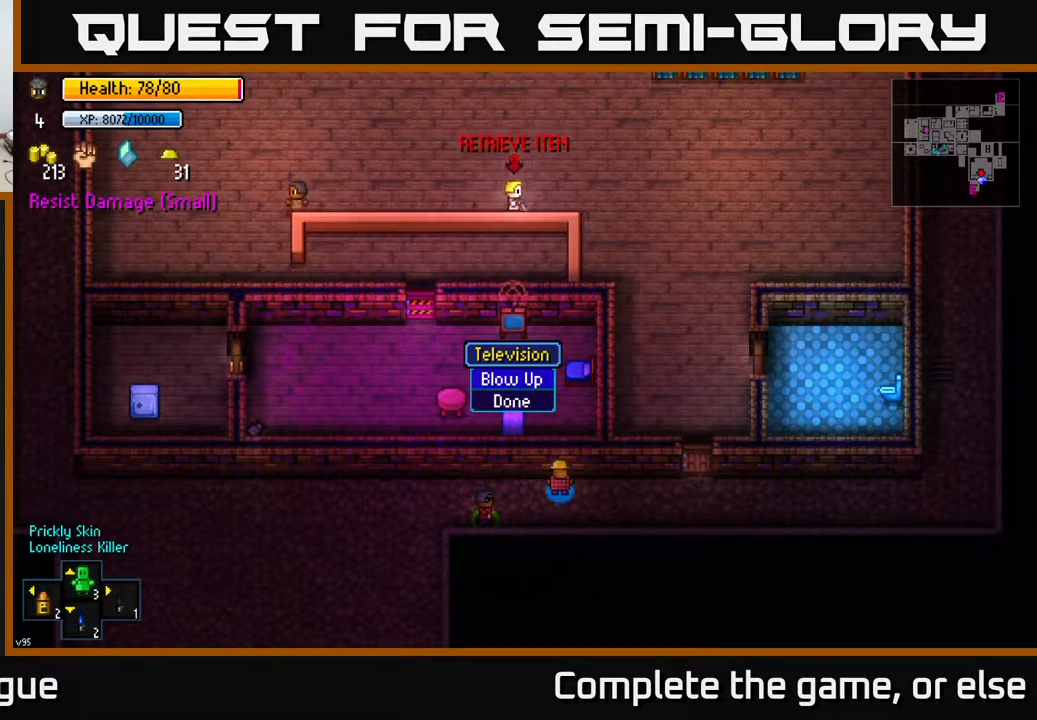
{"buttons": [], "left_stick": "center", "right_stick": "center", "events": [[250, "left_stick", "up"], [433, "left_stick", "center"]]}
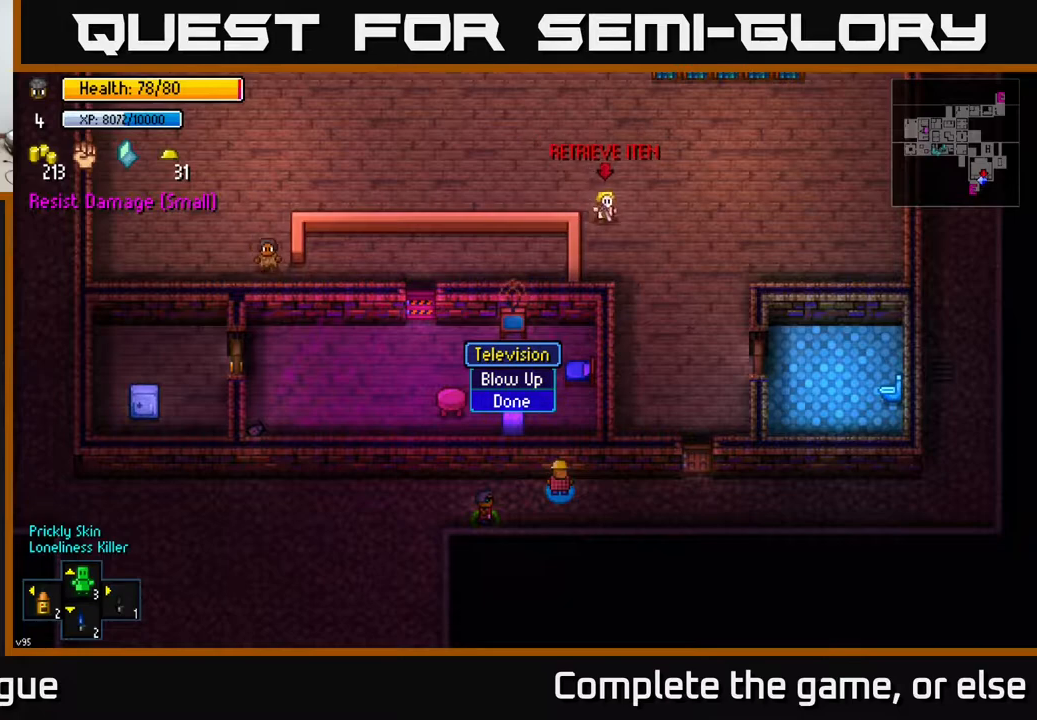
{"buttons": [], "left_stick": "center", "right_stick": "center", "events": []}
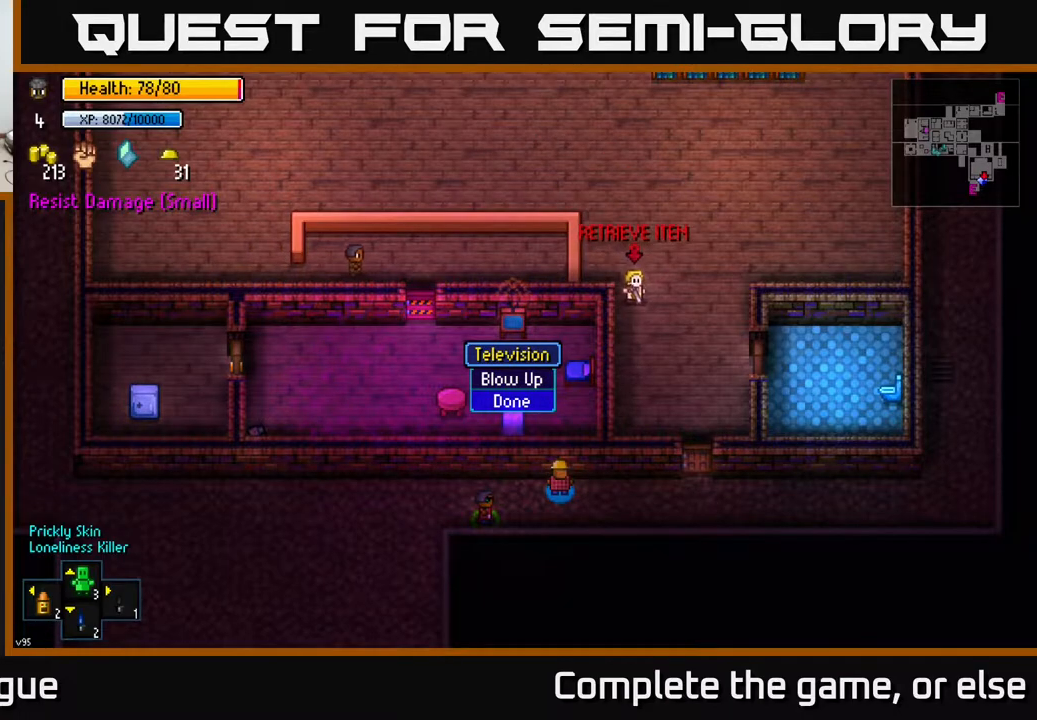
{"buttons": [], "left_stick": "center", "right_stick": "center", "events": []}
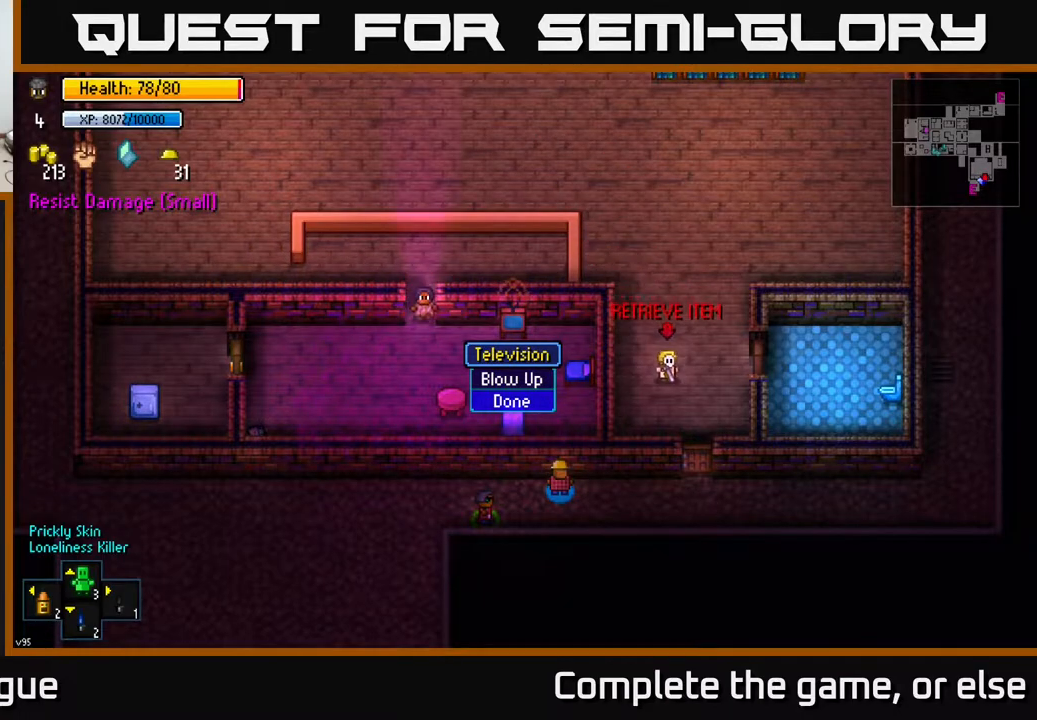
{"buttons": [], "left_stick": "center", "right_stick": "center", "events": []}
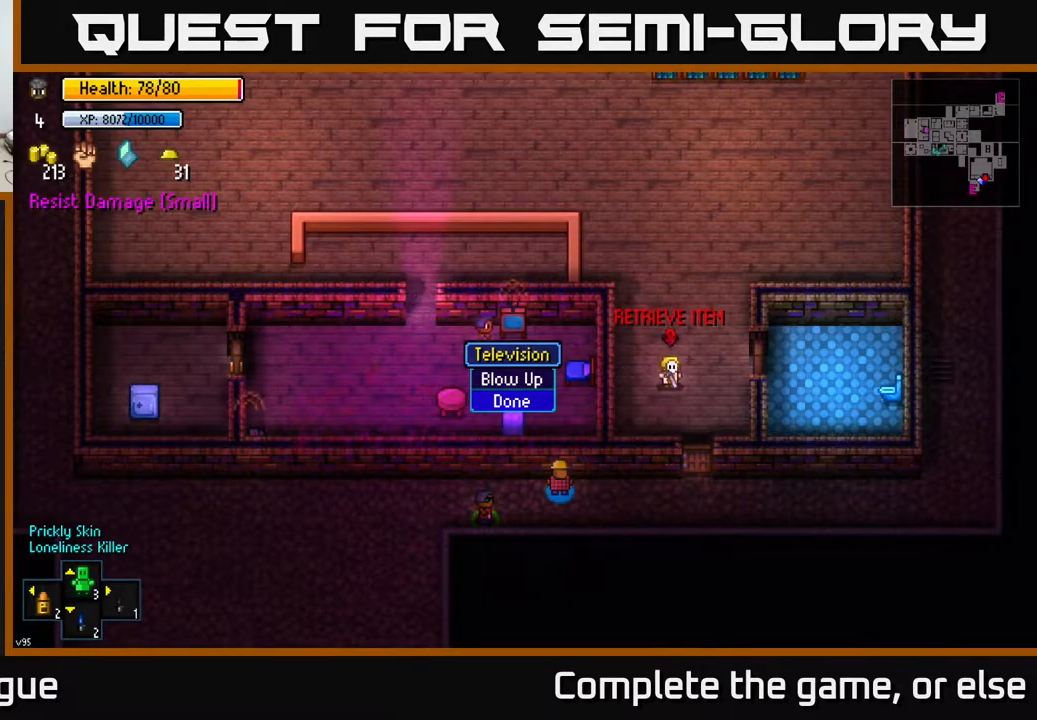
{"buttons": [], "left_stick": "center", "right_stick": "center", "events": [[200, "left_stick", "up"], [367, "left_stick", "center"]]}
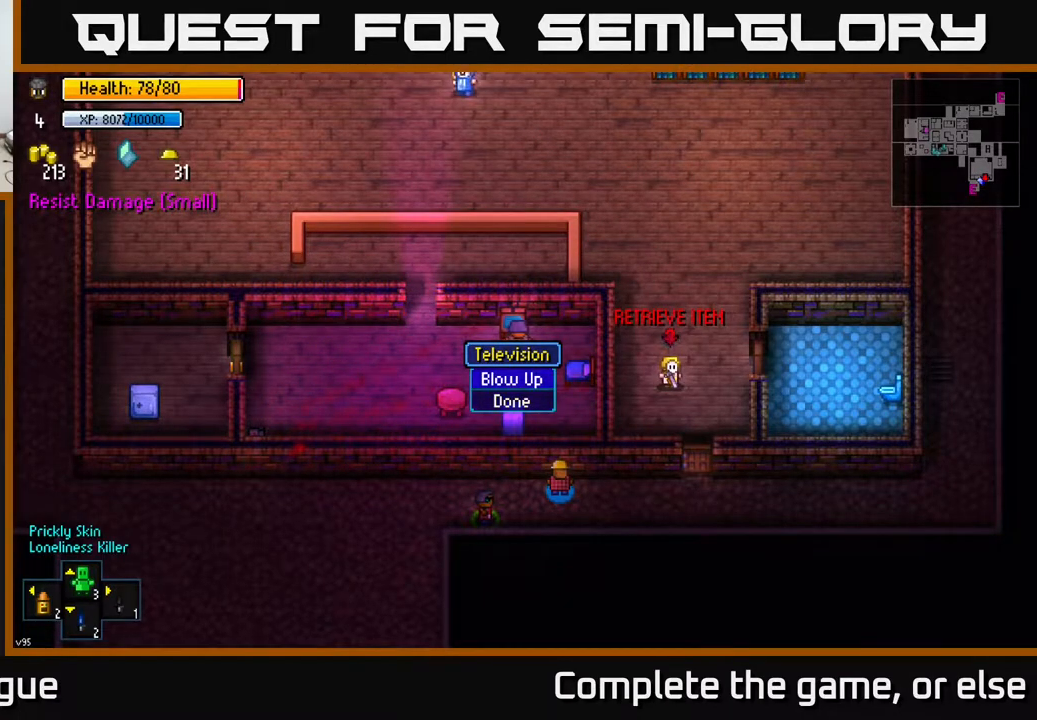
{"buttons": [], "left_stick": "center", "right_stick": "center", "events": []}
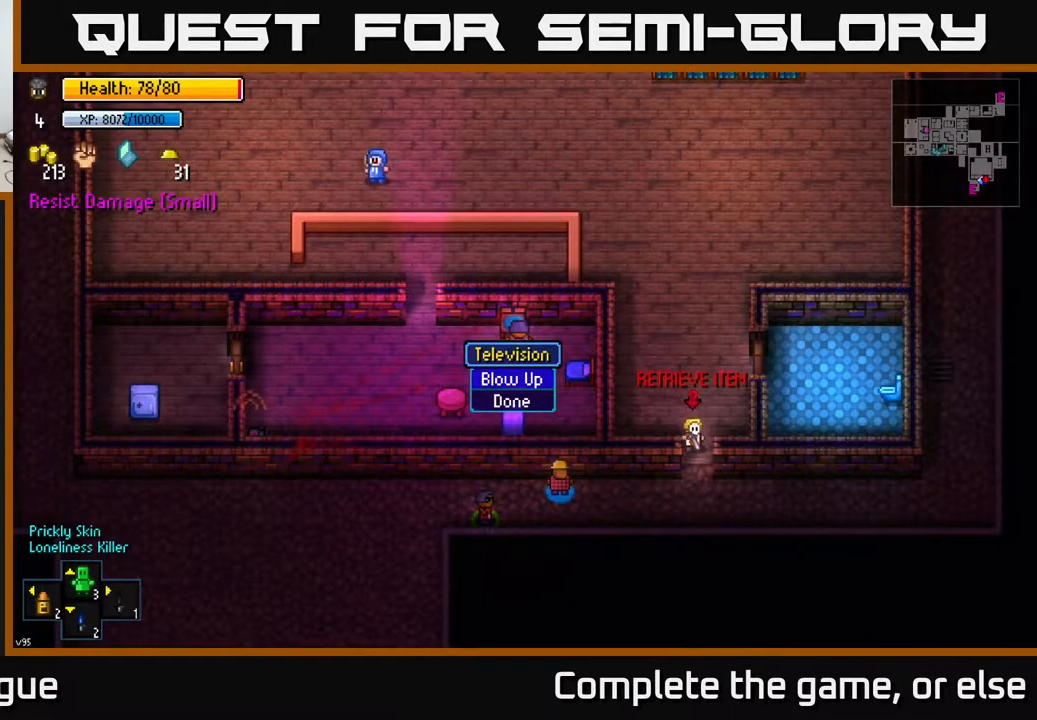
{"buttons": [], "left_stick": "left", "right_stick": "center", "events": [[83, "left_stick", "left"], [200, "B", "down"], [300, "B", "up"]]}
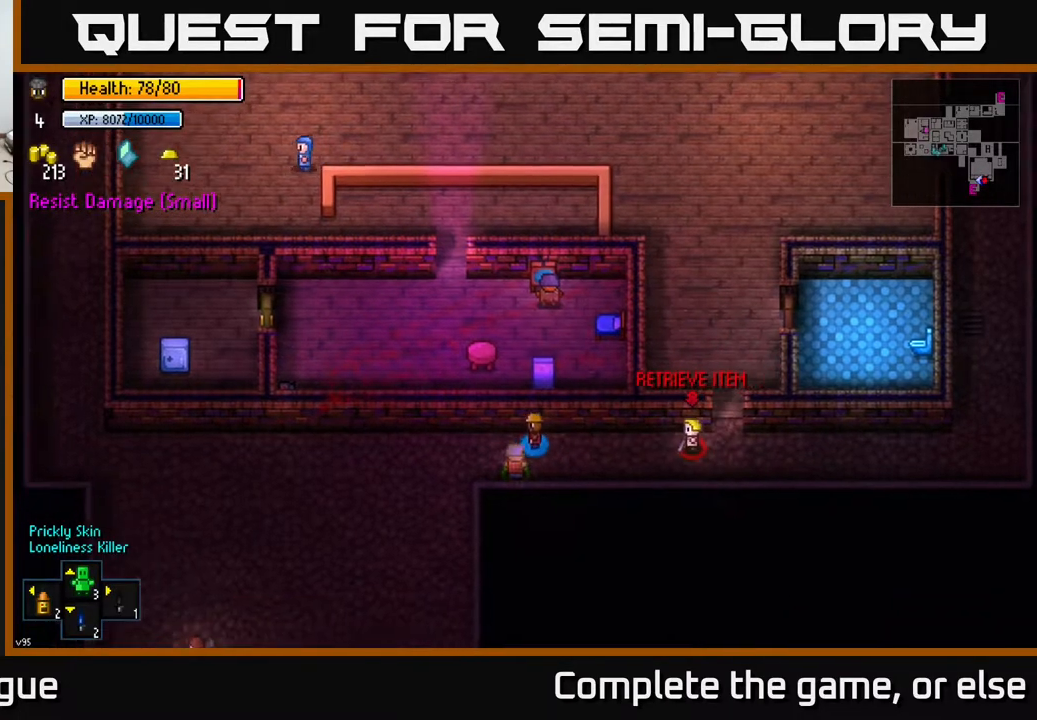
{"buttons": [], "left_stick": "down-left", "right_stick": "center", "events": [[200, "left_stick", "down-left"]]}
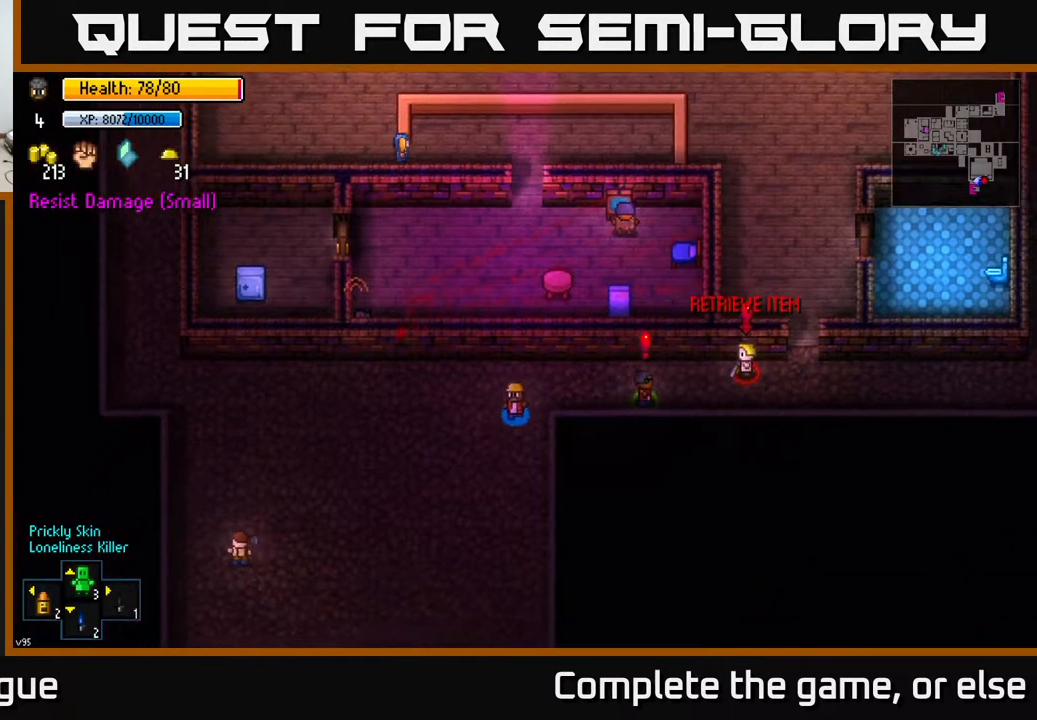
{"buttons": [], "left_stick": "down", "right_stick": "center", "events": [[67, "left_stick", "down"]]}
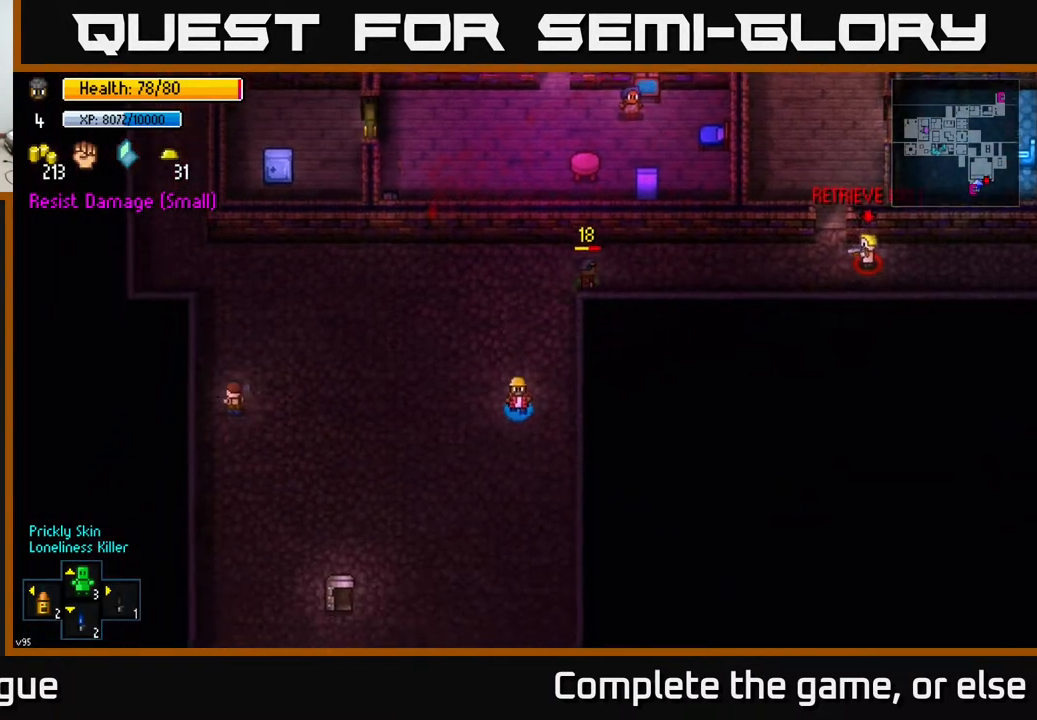
{"buttons": [], "left_stick": "center", "right_stick": "right", "events": [[67, "left_stick", "right"], [233, "right_stick", "right"], [300, "left_stick", "center"]]}
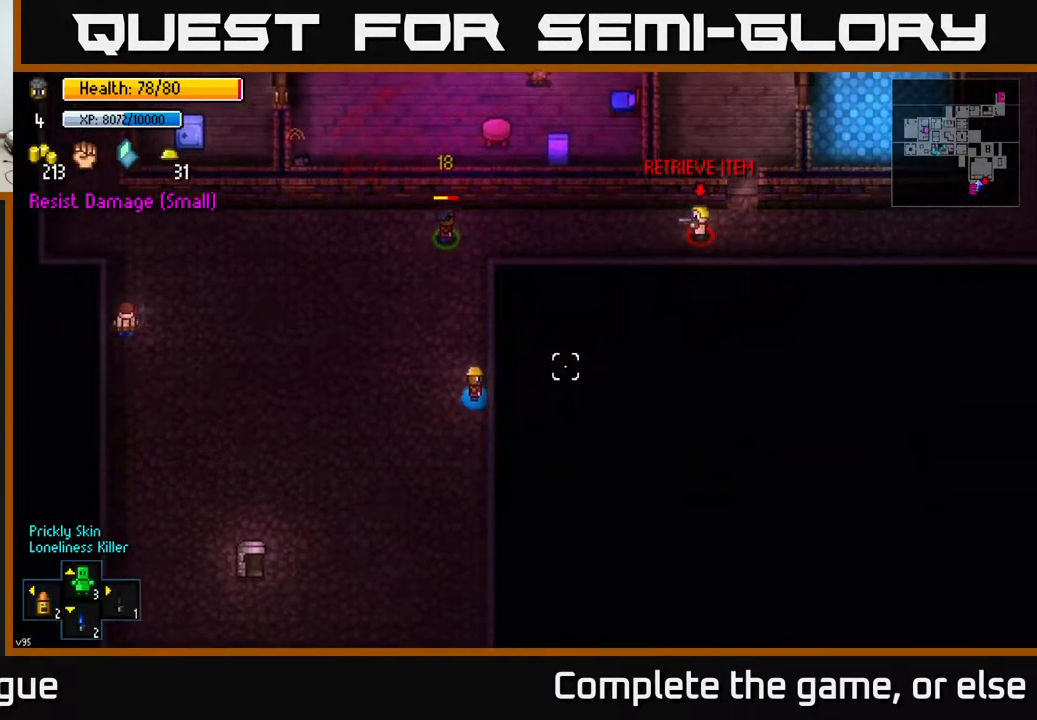
{"buttons": [], "left_stick": "center", "right_stick": "up-right", "events": [[100, "right_stick", "up-right"], [150, "left_stick", "down"], [367, "left_stick", "center"]]}
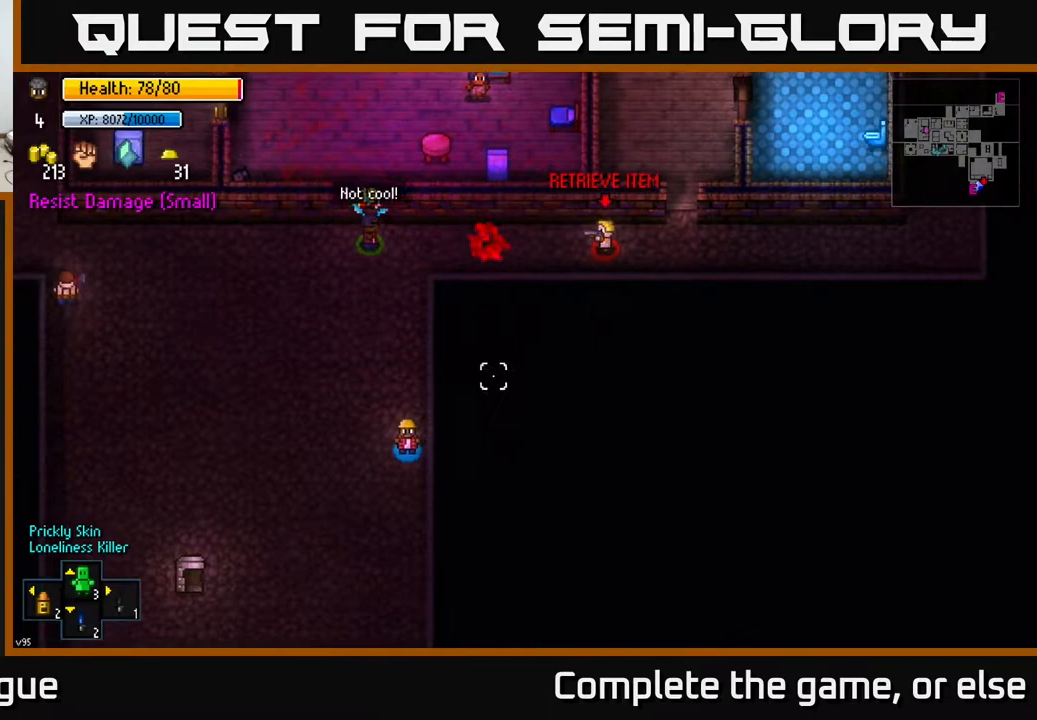
{"buttons": [], "left_stick": "center", "right_stick": "up-right", "events": [[250, "left_stick", "up"], [333, "left_stick", "center"]]}
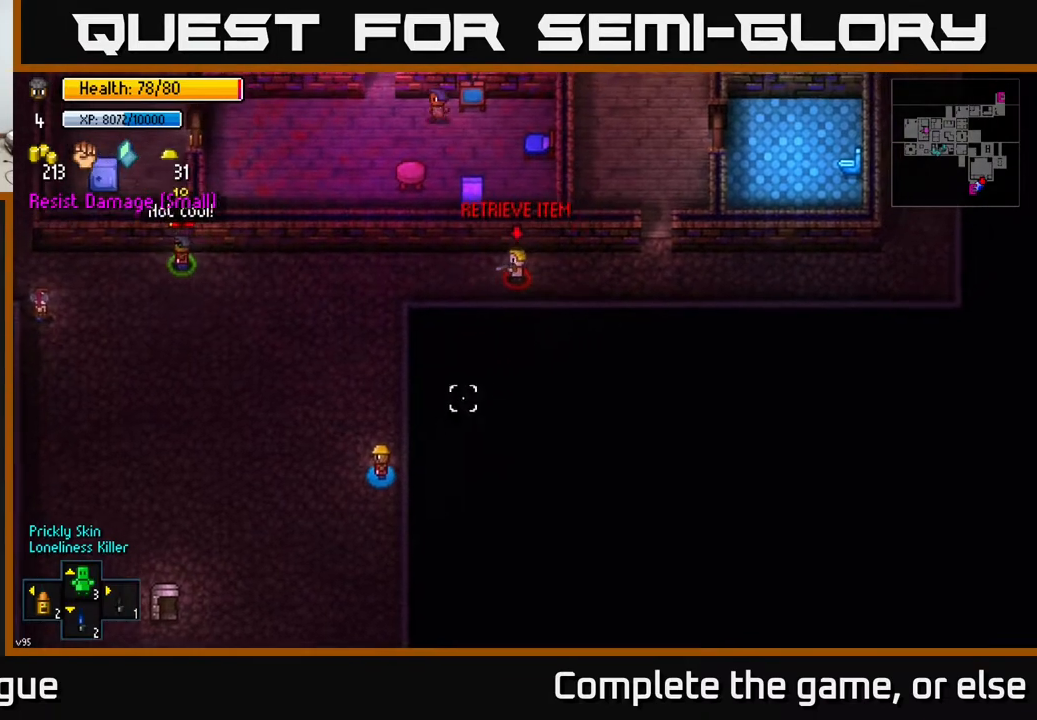
{"buttons": [], "left_stick": "center", "right_stick": "up", "events": [[50, "R1", "down"], [150, "right_stick", "up"], [167, "R1", "up"]]}
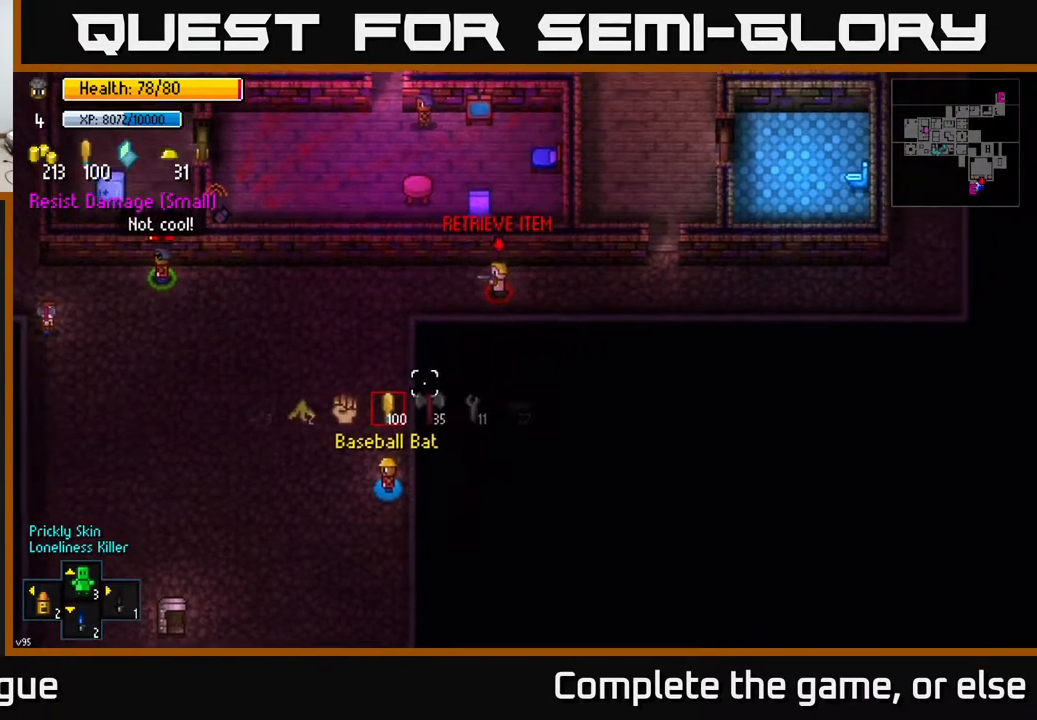
{"buttons": [], "left_stick": "center", "right_stick": "up", "events": []}
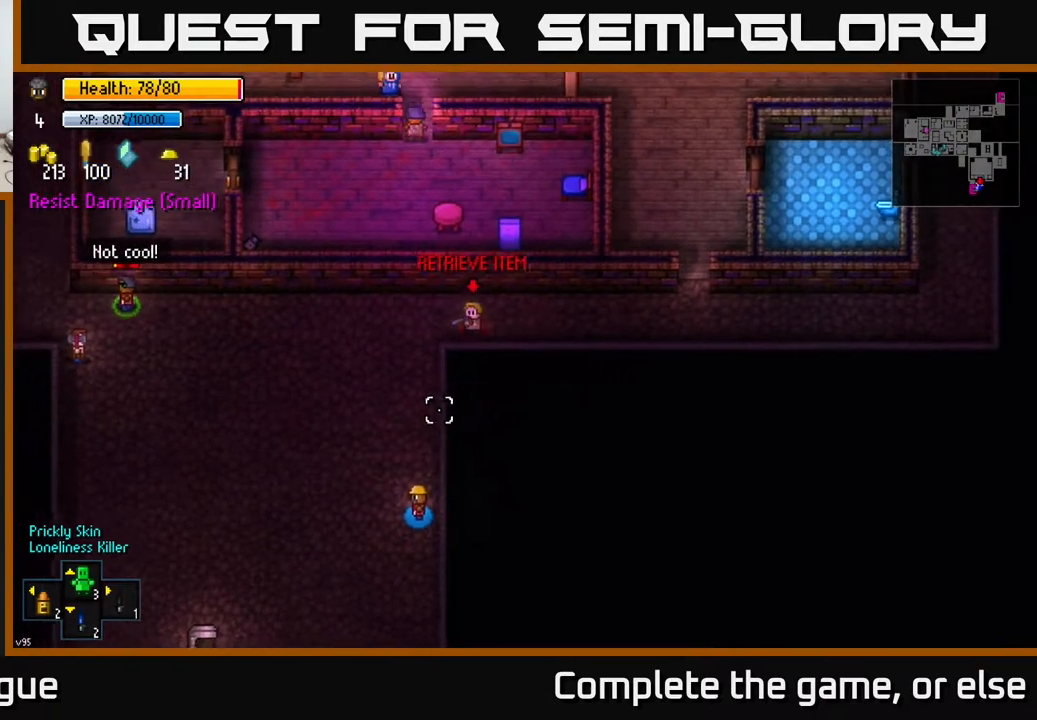
{"buttons": ["L1"], "left_stick": "up-left", "right_stick": "up", "events": [[33, "left_stick", "up"], [167, "R1", "down"], [250, "R1", "up"], [483, "L1", "down"], [500, "left_stick", "up-left"]]}
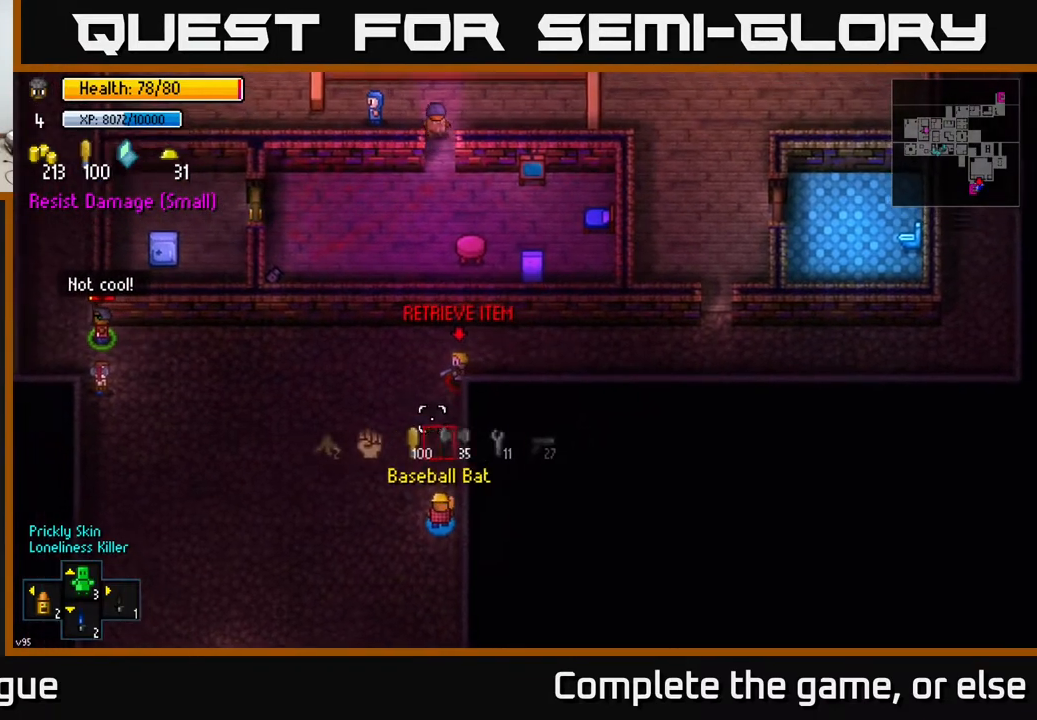
{"buttons": [], "left_stick": "down-left", "right_stick": "up", "events": [[100, "L1", "up"], [317, "left_stick", "down-left"]]}
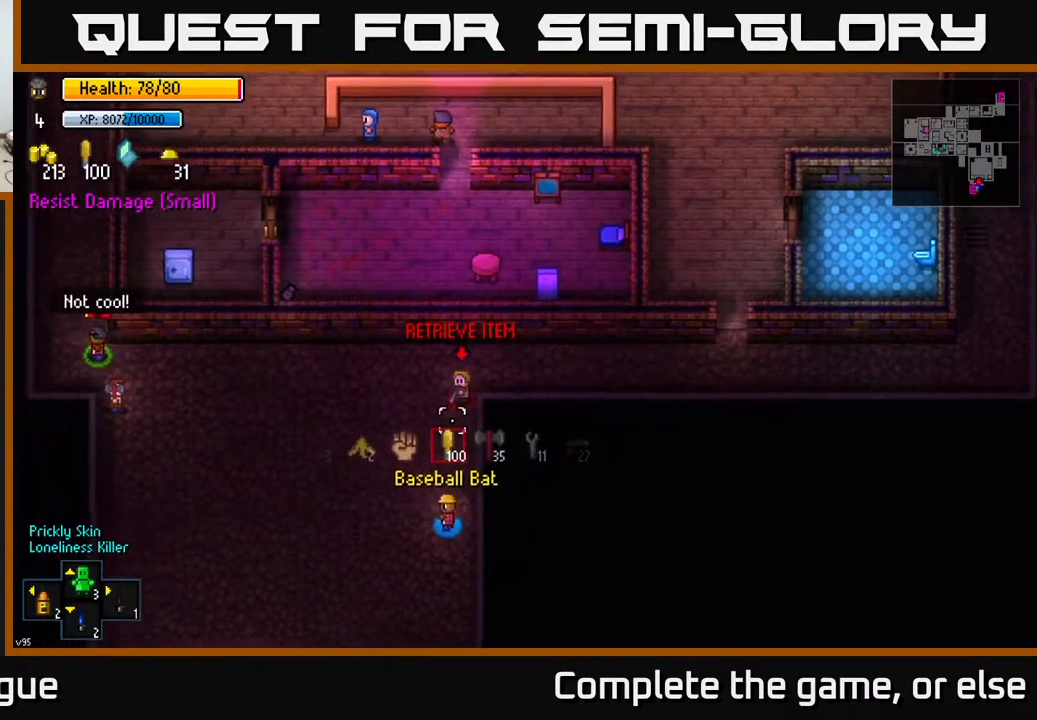
{"buttons": [], "left_stick": "down-left", "right_stick": "up", "events": [[233, "R1", "down"], [333, "R1", "up"]]}